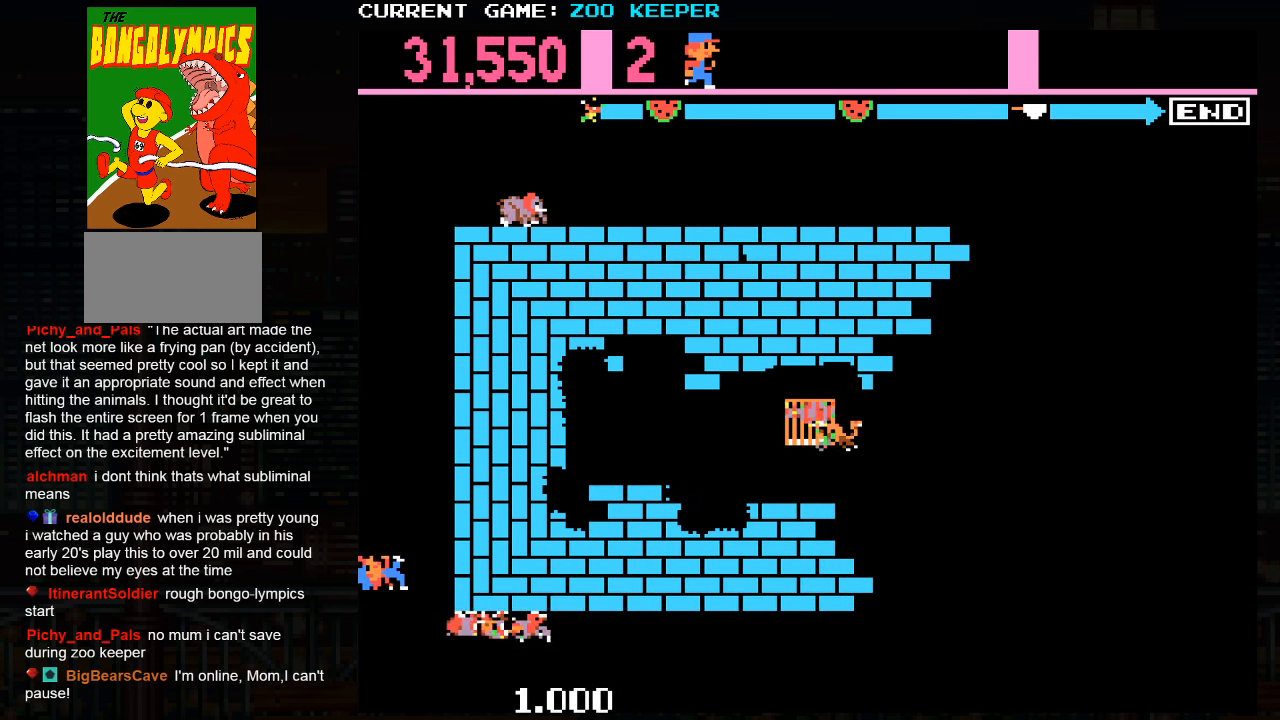
Gameplay with a controller (arcade stick); each line is a JSON object with the inputs held at the frame after it (dt_ms = milliseconds from this image to that frame). "events" lists button and stick changes between this image and that frame as [ms after this image, input, new state], when the widget could be followed in between. Not read: L3 R3.
{"dt_ms": 500, "buttons": [], "left_stick": "down", "events": [[417, "left_stick", "center"], [484, "left_stick", "down"]]}
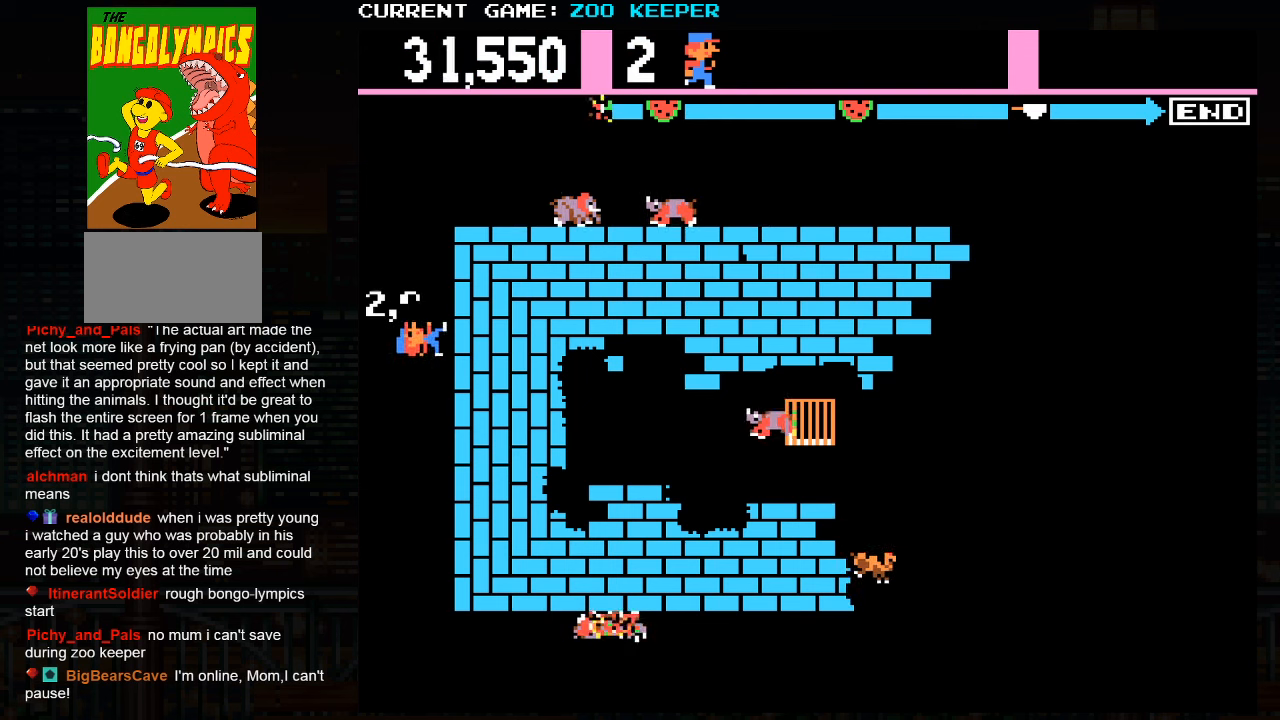
{"dt_ms": 500, "buttons": [], "left_stick": "down", "events": []}
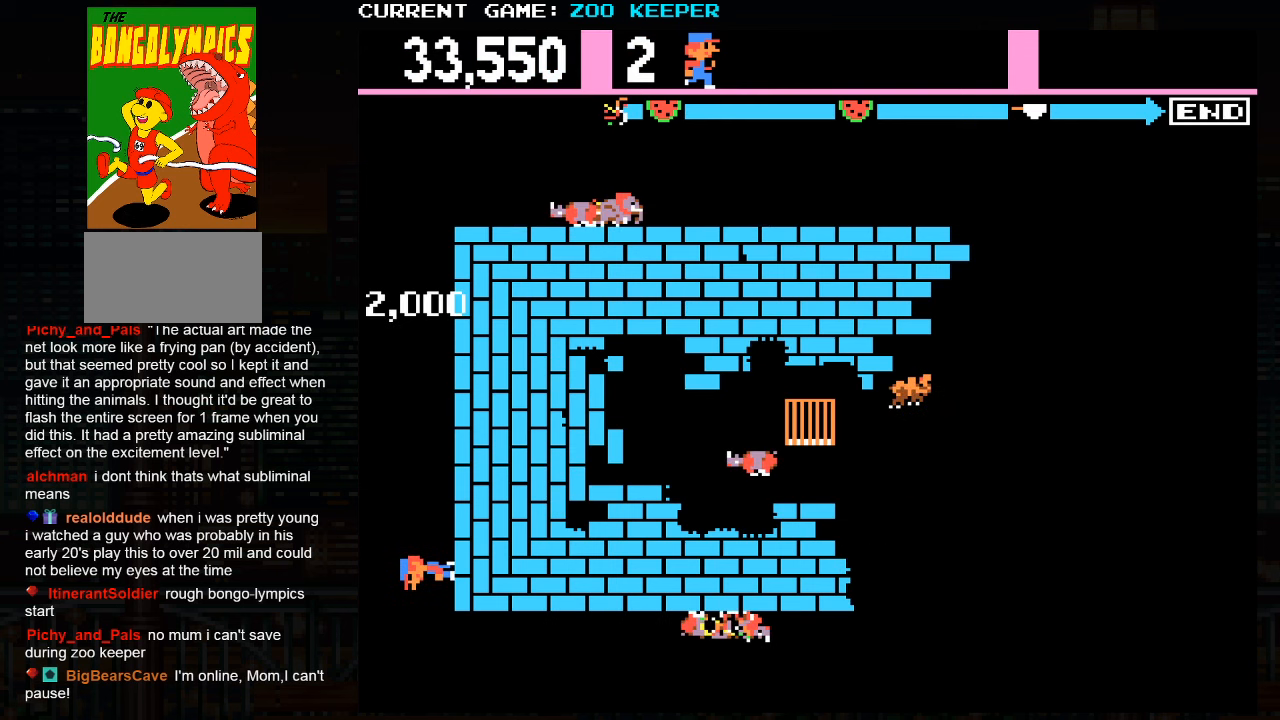
{"dt_ms": 500, "buttons": [], "left_stick": "right", "events": [[200, "left_stick", "center"], [367, "left_stick", "right"]]}
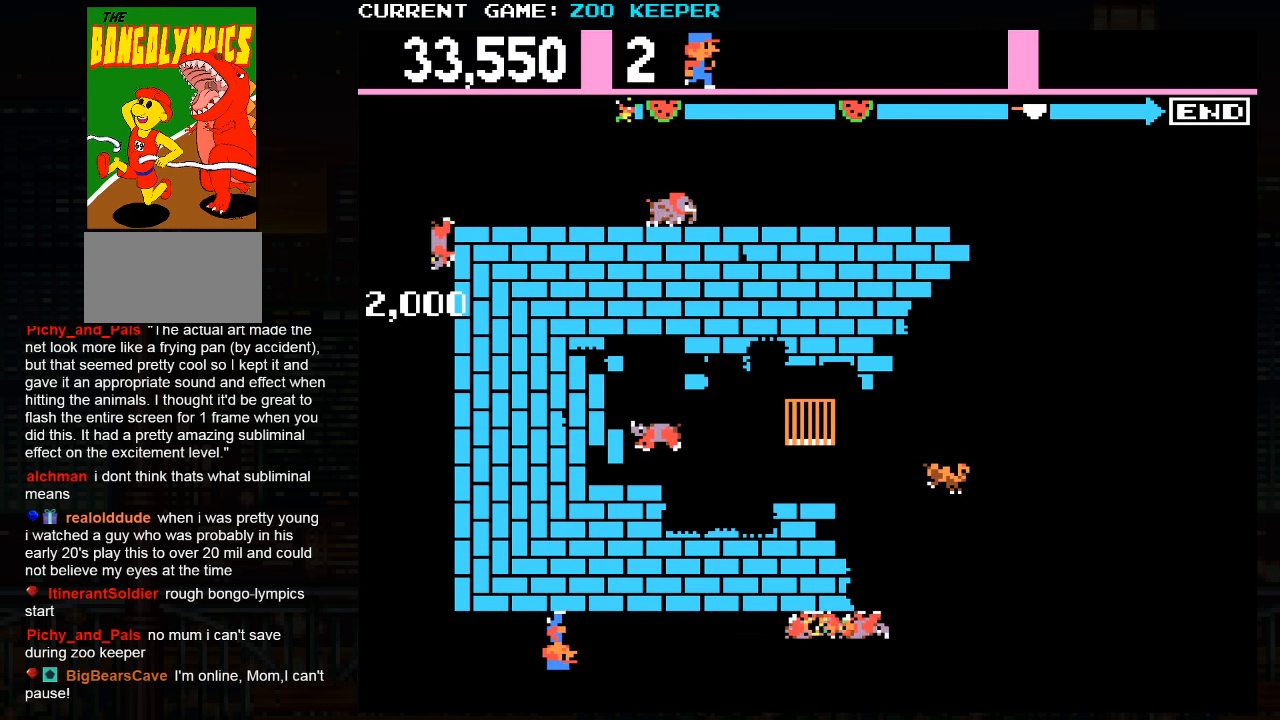
{"dt_ms": 1000, "buttons": [], "left_stick": "right"}
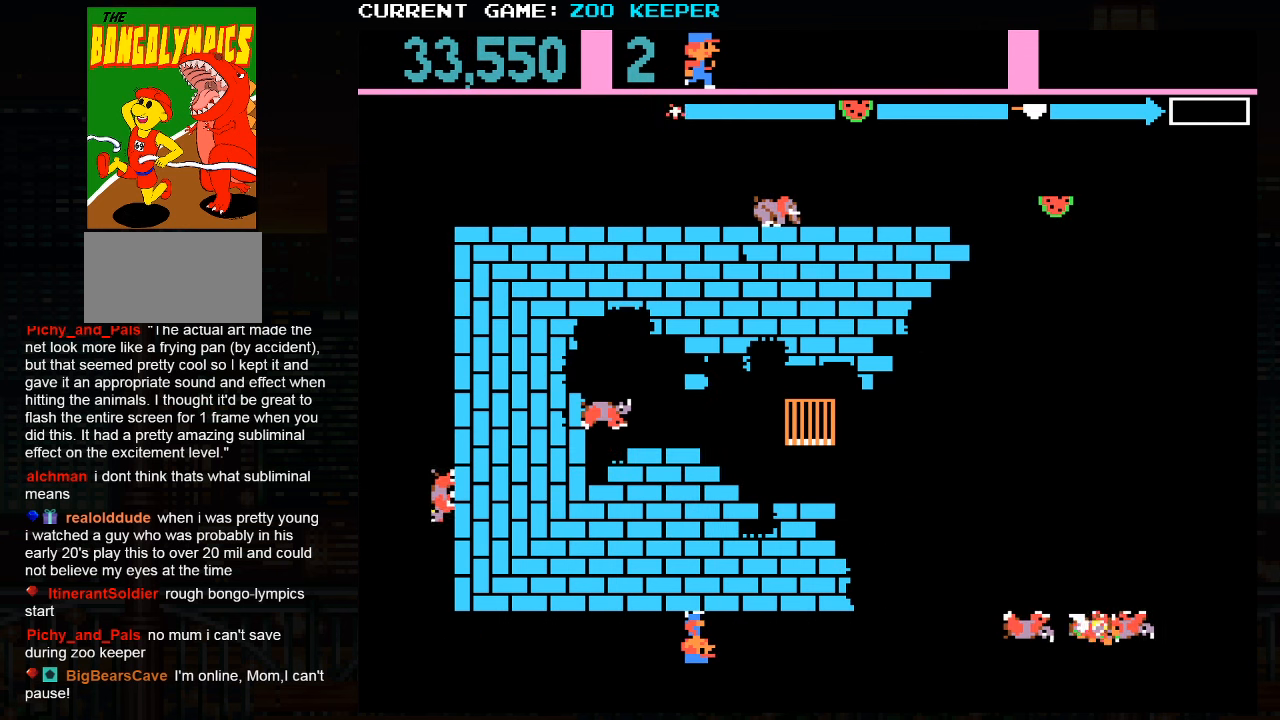
{"dt_ms": 1000, "buttons": [], "left_stick": "up-left"}
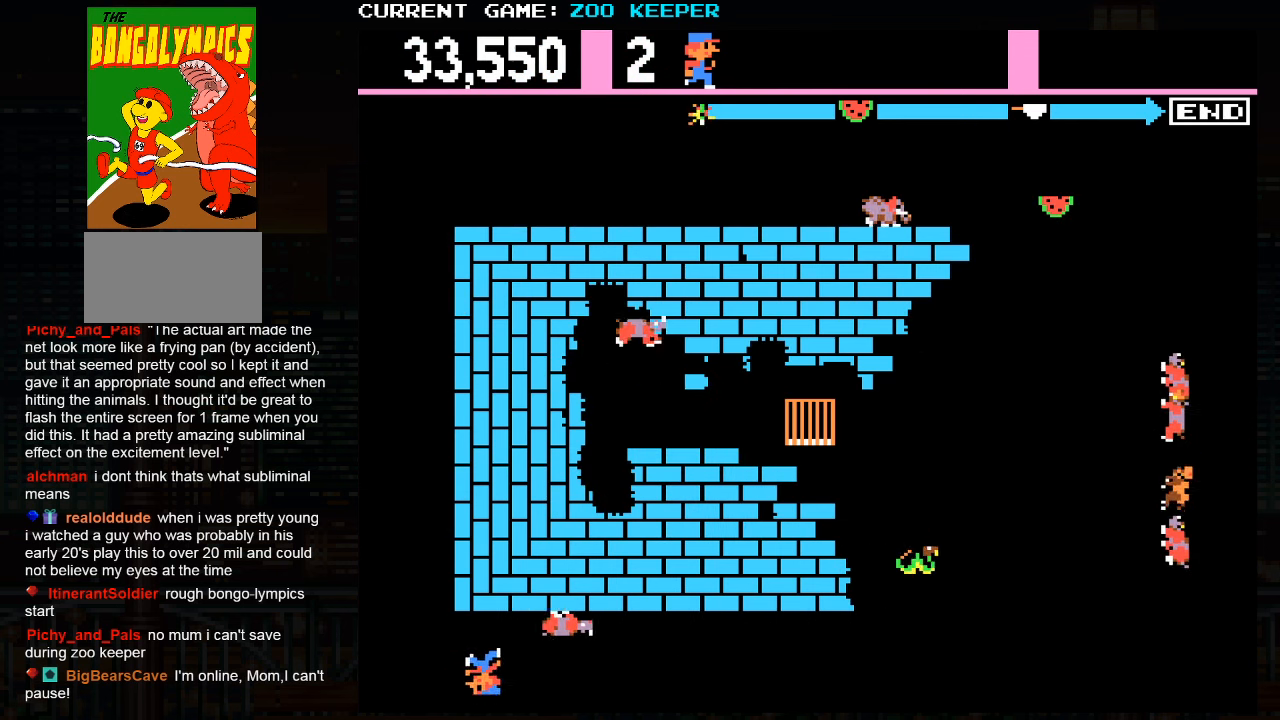
{"dt_ms": 500, "buttons": [], "left_stick": "up", "events": [[34, "left_stick", "up"]]}
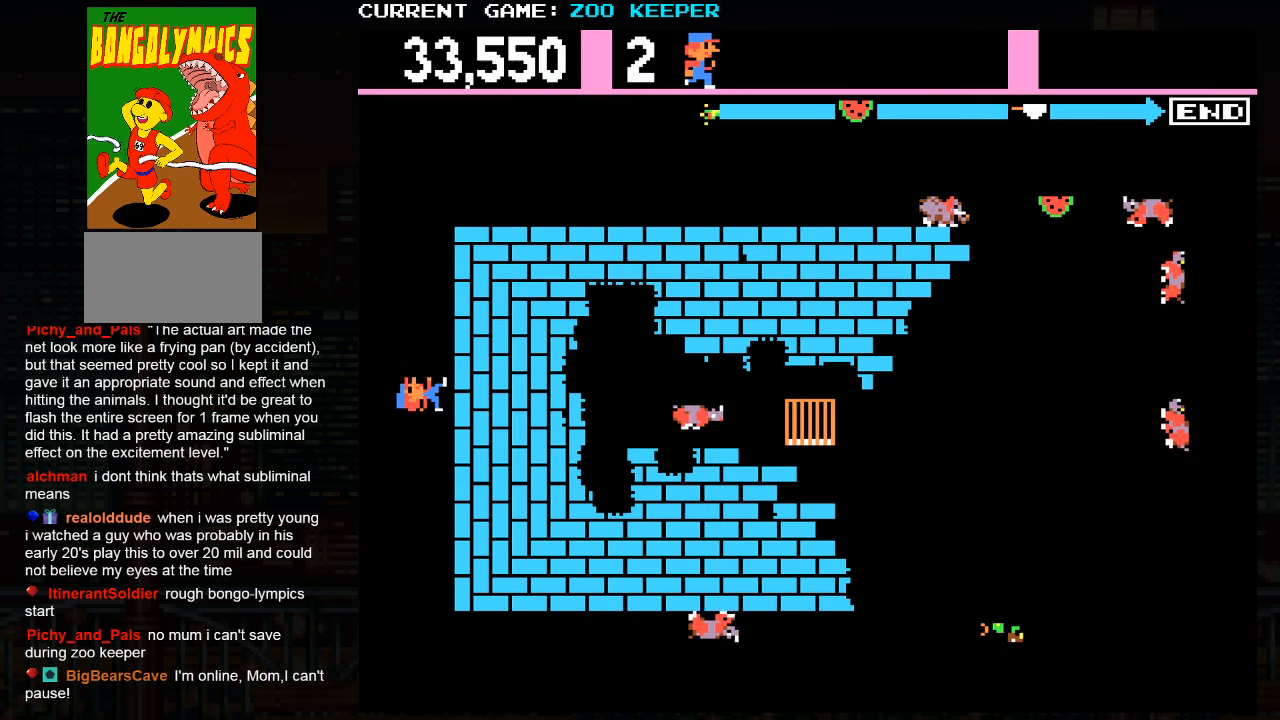
{"dt_ms": 500, "buttons": [], "left_stick": "right", "events": [[350, "left_stick", "right"]]}
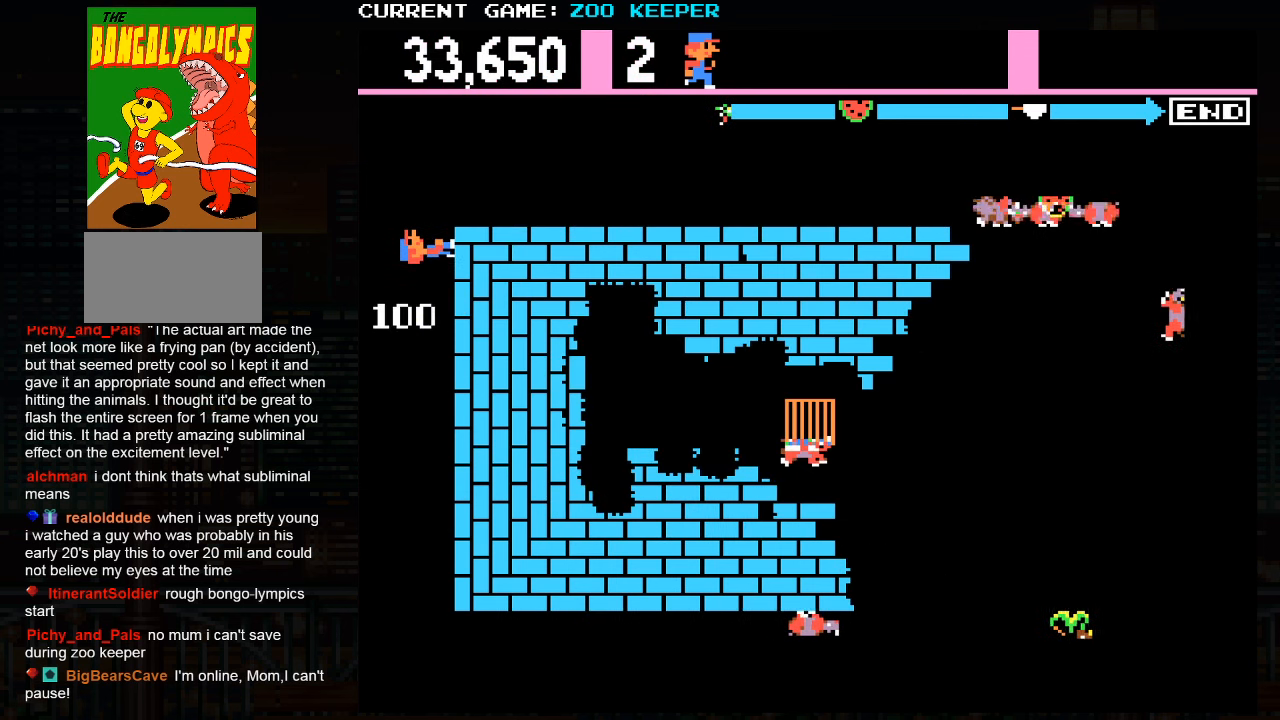
{"dt_ms": 500, "buttons": [], "left_stick": "right", "events": [[267, "left_stick", "up"], [434, "left_stick", "right"]]}
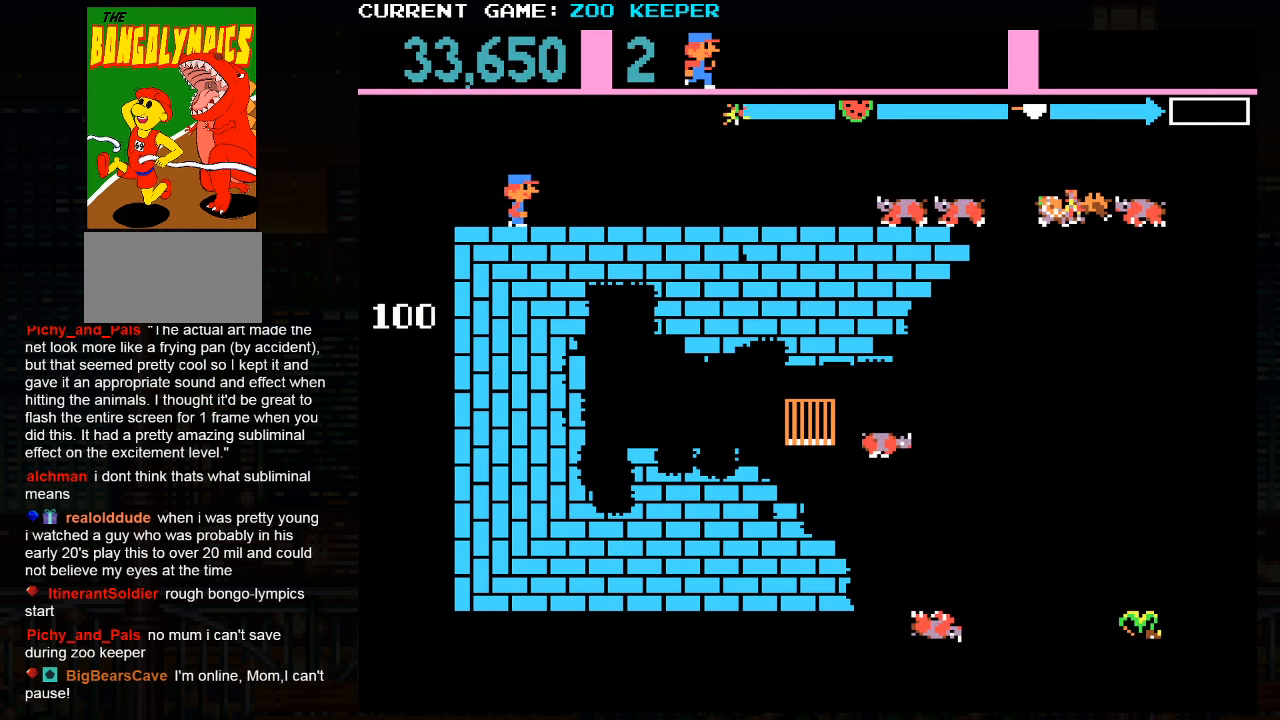
{"dt_ms": 500, "buttons": ["SQUARE"], "left_stick": "right", "events": [[383, "SQUARE", "down"]]}
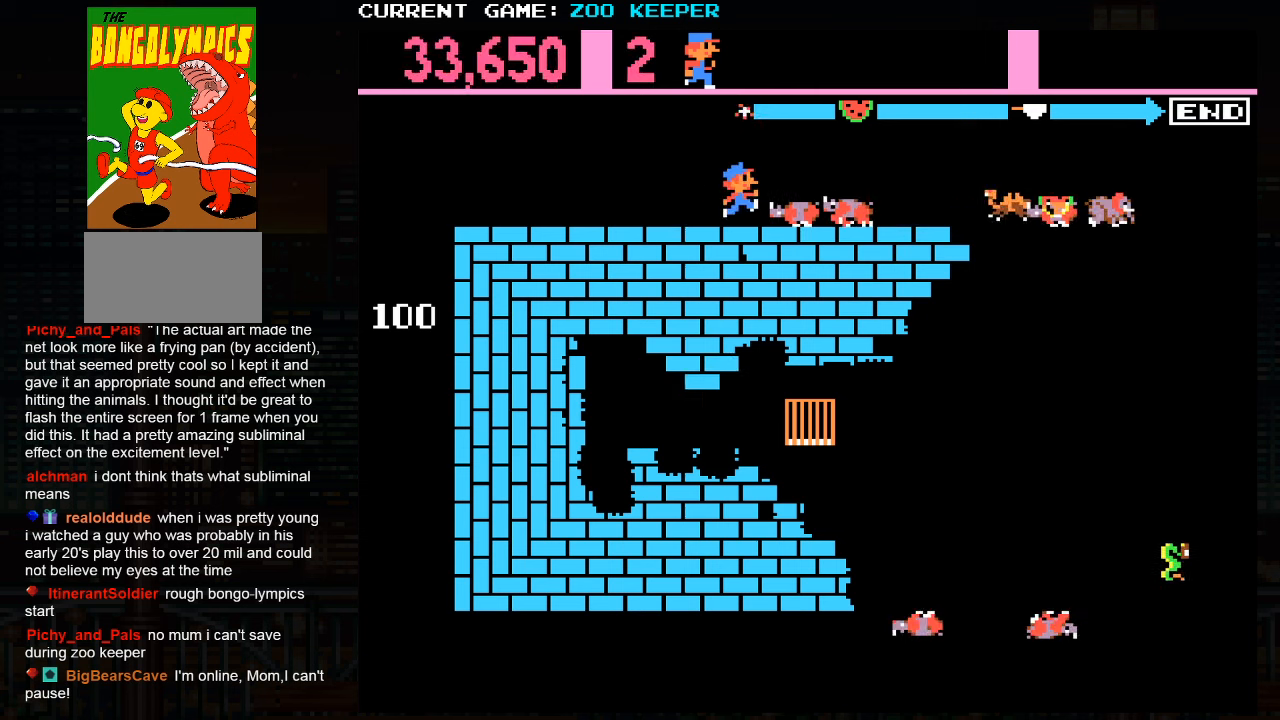
{"dt_ms": 500, "buttons": [], "left_stick": "right", "events": [[33, "SQUARE", "up"]]}
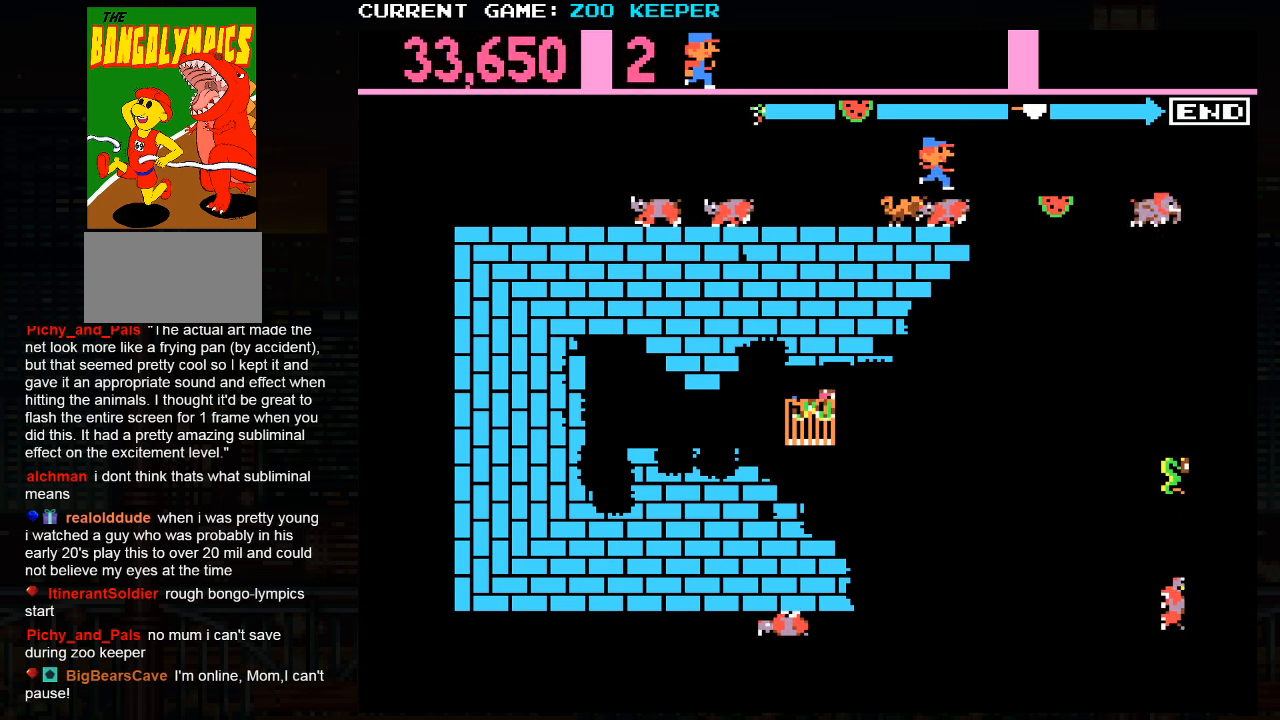
{"dt_ms": 1000, "buttons": [], "left_stick": "center"}
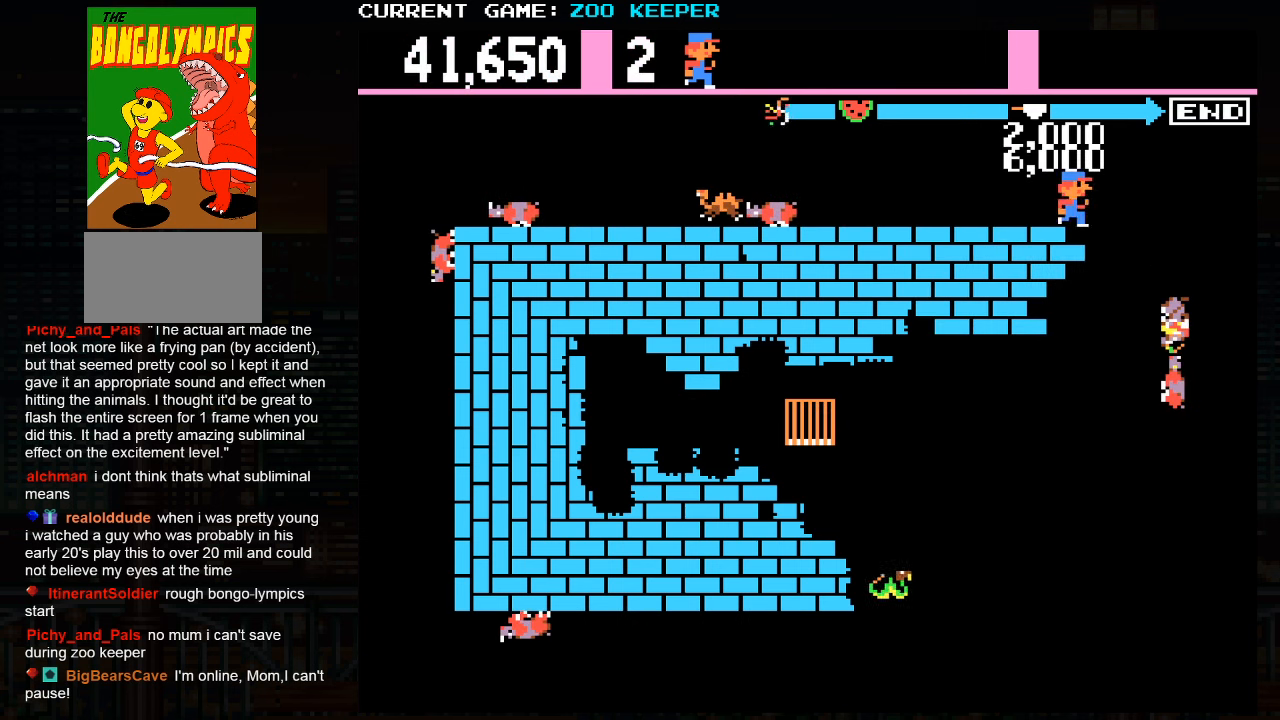
{"dt_ms": 500, "buttons": [], "left_stick": "right", "events": [[16, "left_stick", "left"], [433, "left_stick", "right"]]}
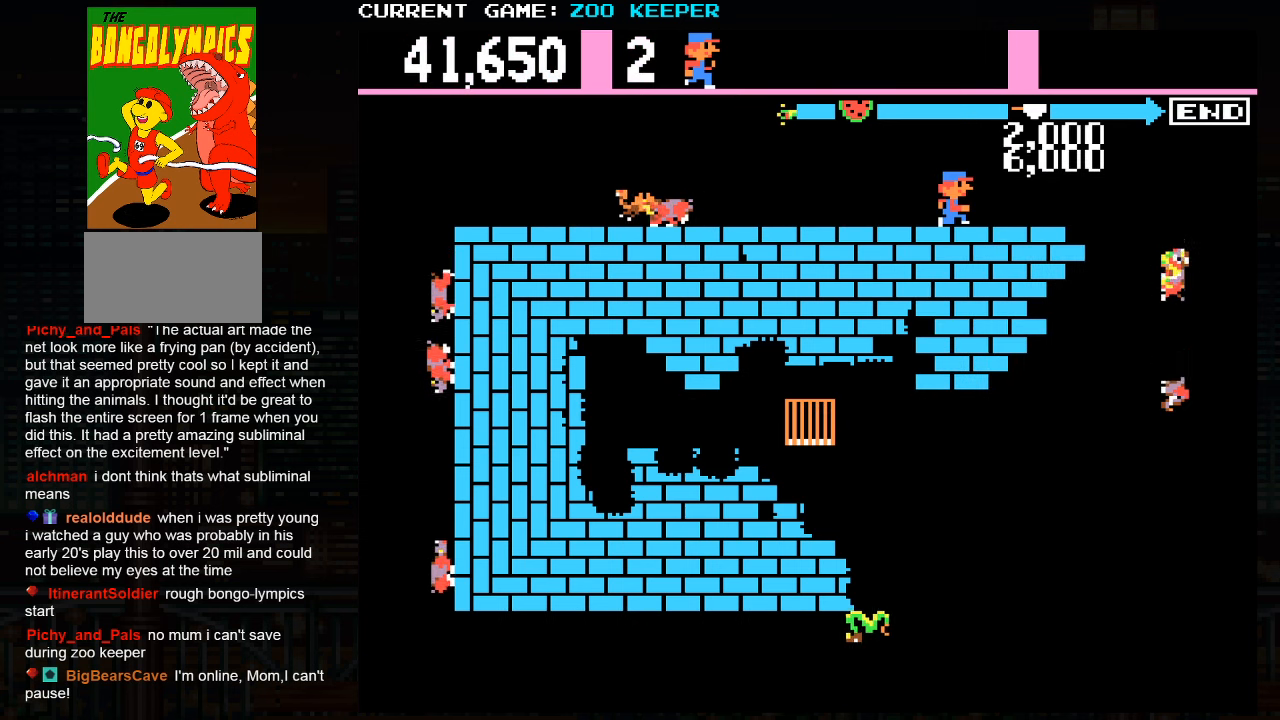
{"dt_ms": 500, "buttons": [], "left_stick": "right", "events": [[216, "SQUARE", "down"], [350, "SQUARE", "up"]]}
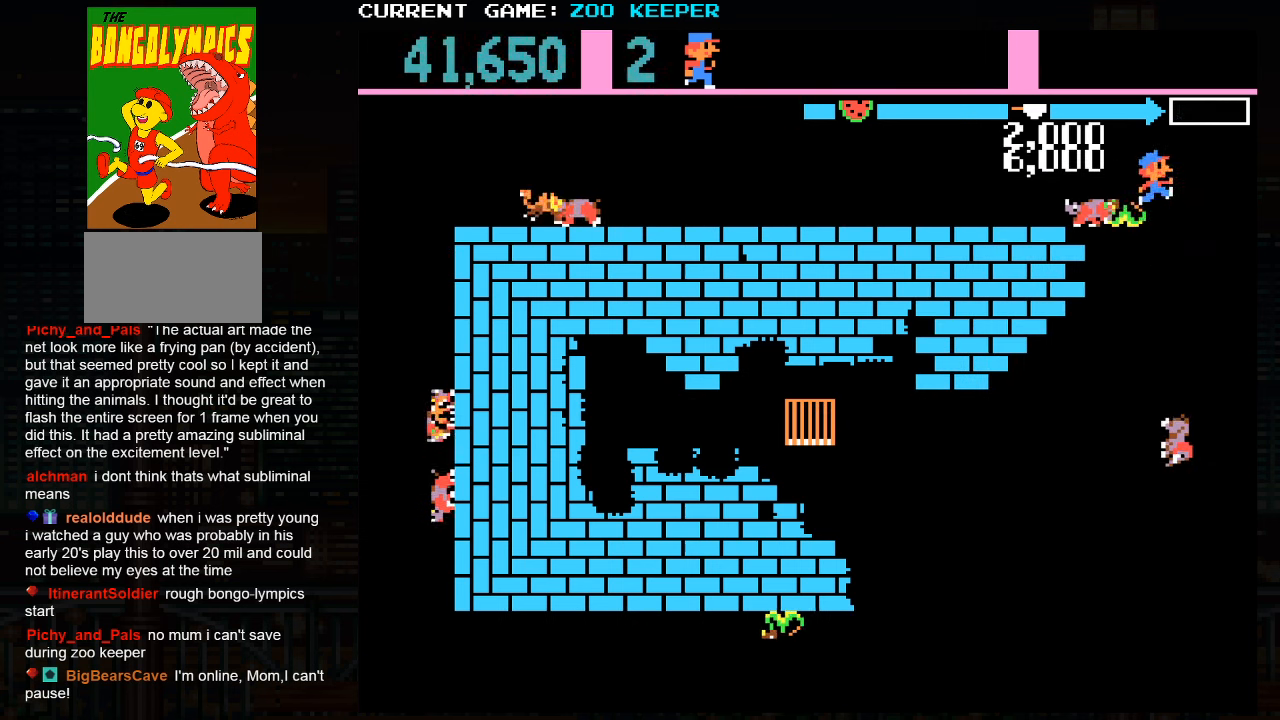
{"dt_ms": 500, "buttons": [], "left_stick": "up", "events": [[133, "left_stick", "down"], [300, "left_stick", "center"], [350, "left_stick", "up"]]}
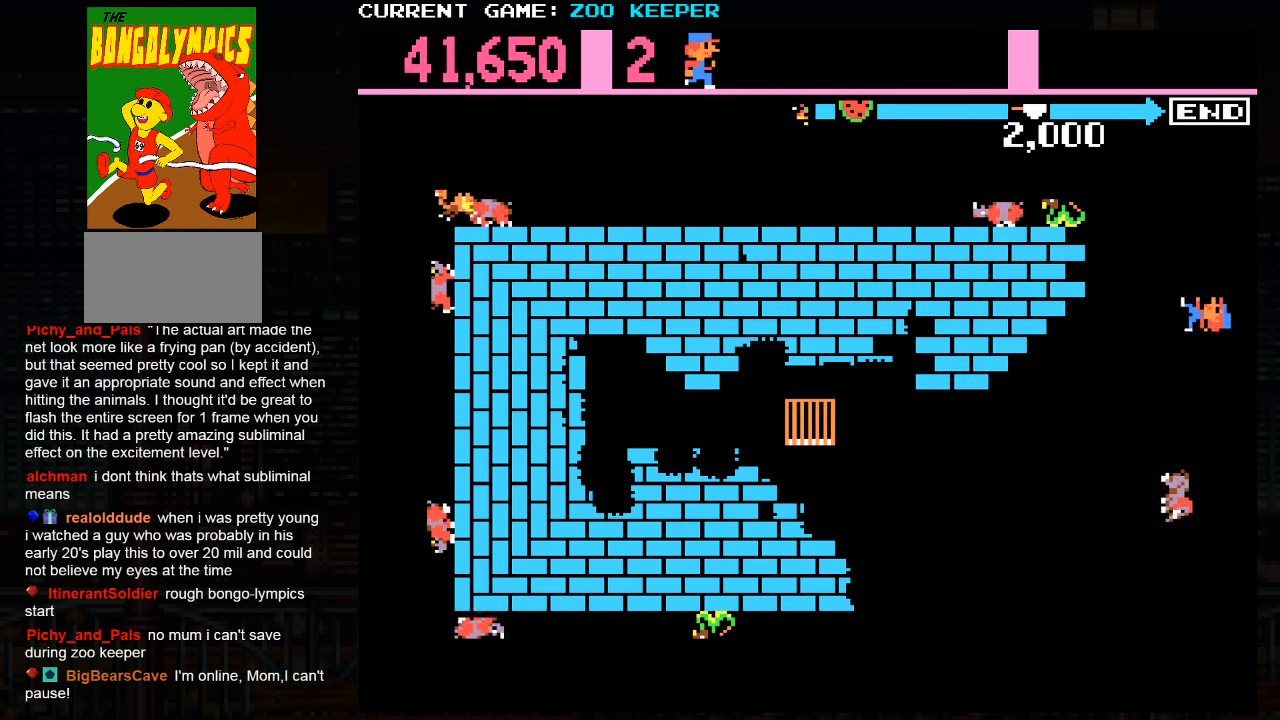
{"dt_ms": 500, "buttons": [], "left_stick": "right", "events": [[400, "left_stick", "right"]]}
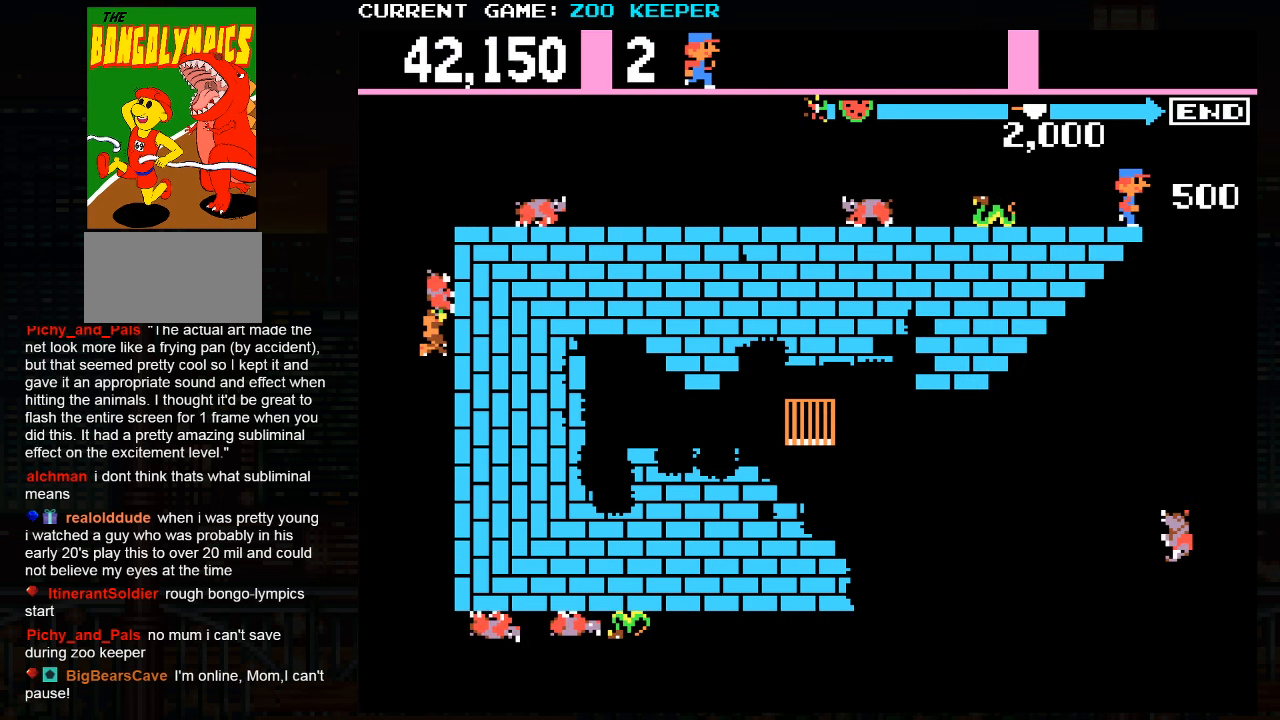
{"dt_ms": 500, "buttons": [], "left_stick": "down", "events": [[116, "left_stick", "down"]]}
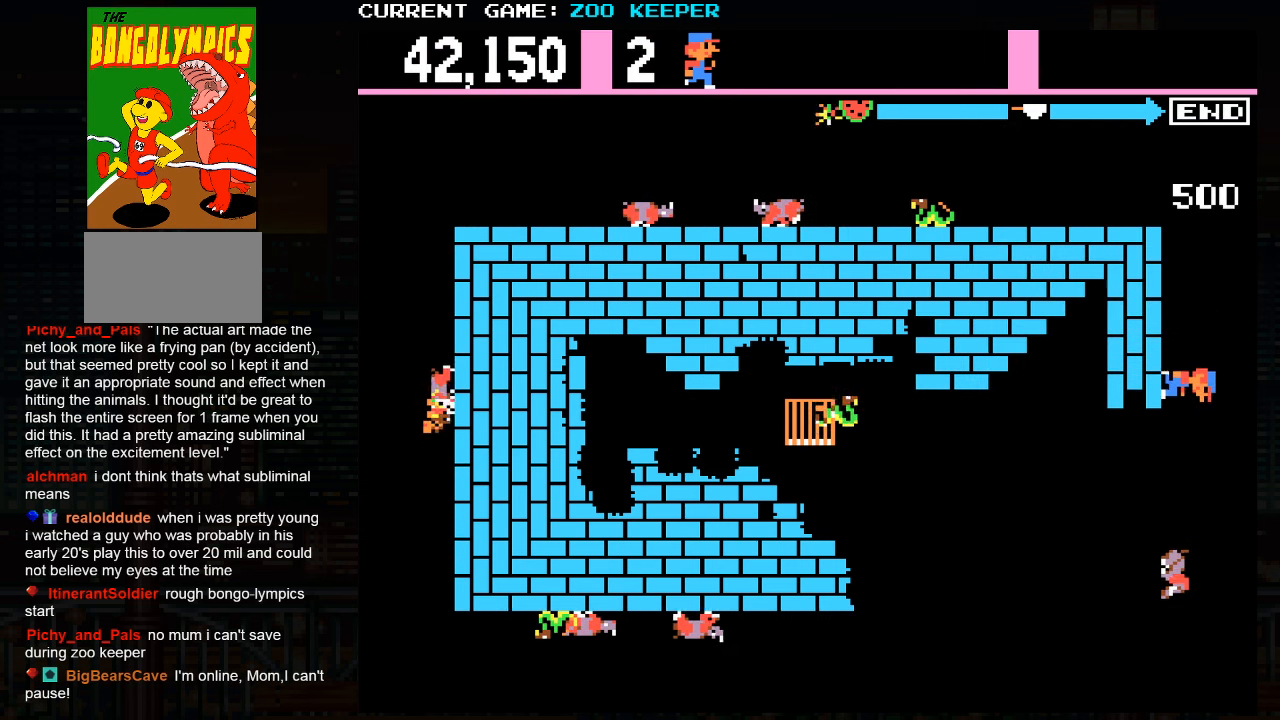
{"dt_ms": 500, "buttons": [], "left_stick": "up", "events": [[66, "left_stick", "center"], [166, "left_stick", "up"]]}
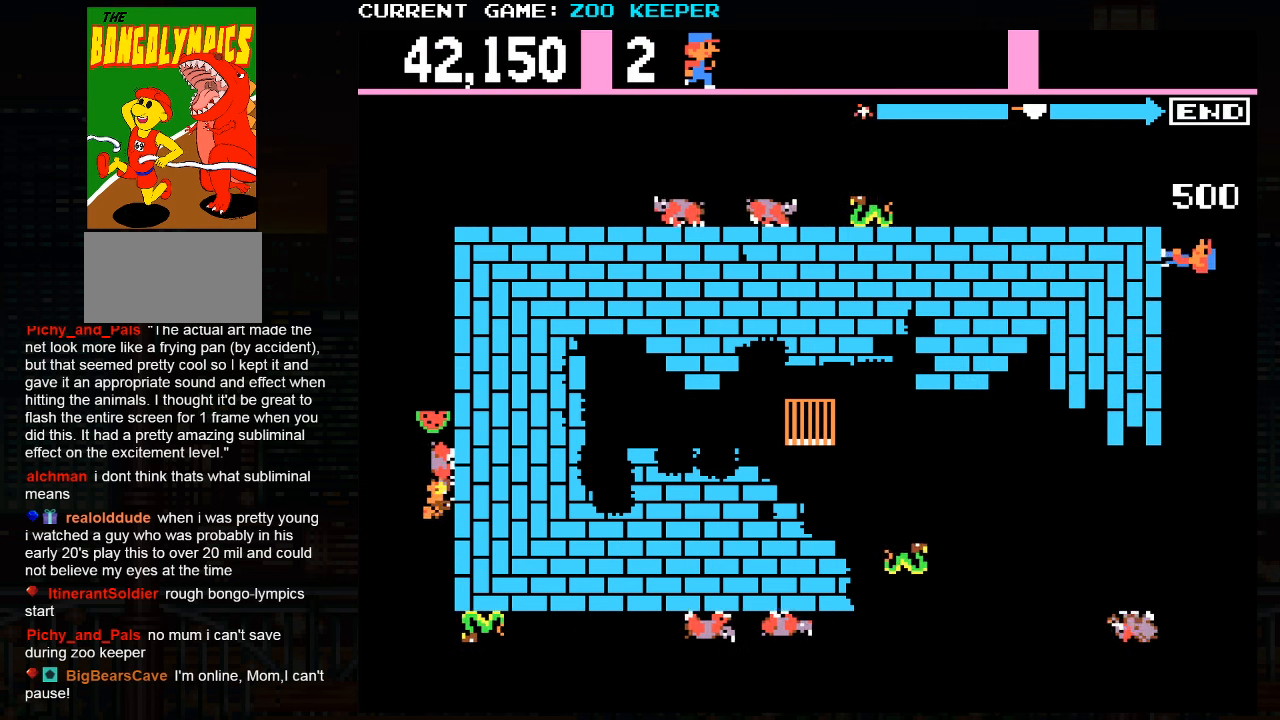
{"dt_ms": 1000, "buttons": [], "left_stick": "center"}
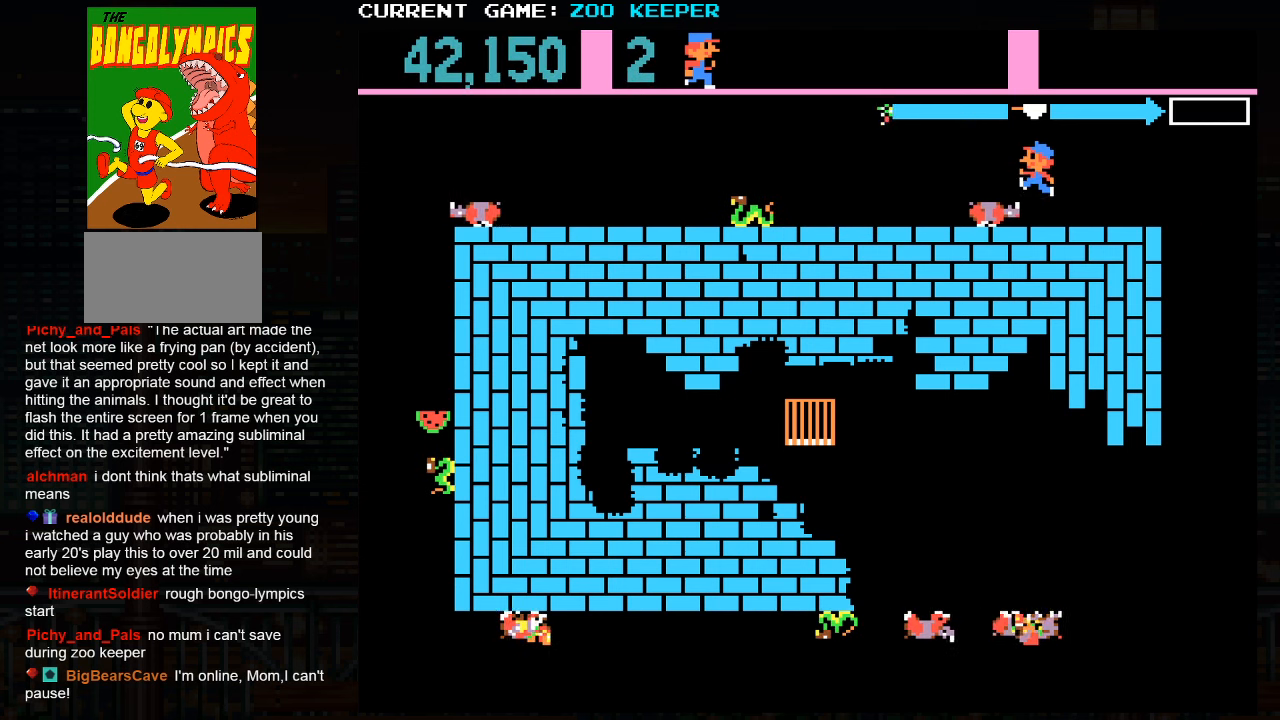
{"dt_ms": 1000, "buttons": [], "left_stick": "center"}
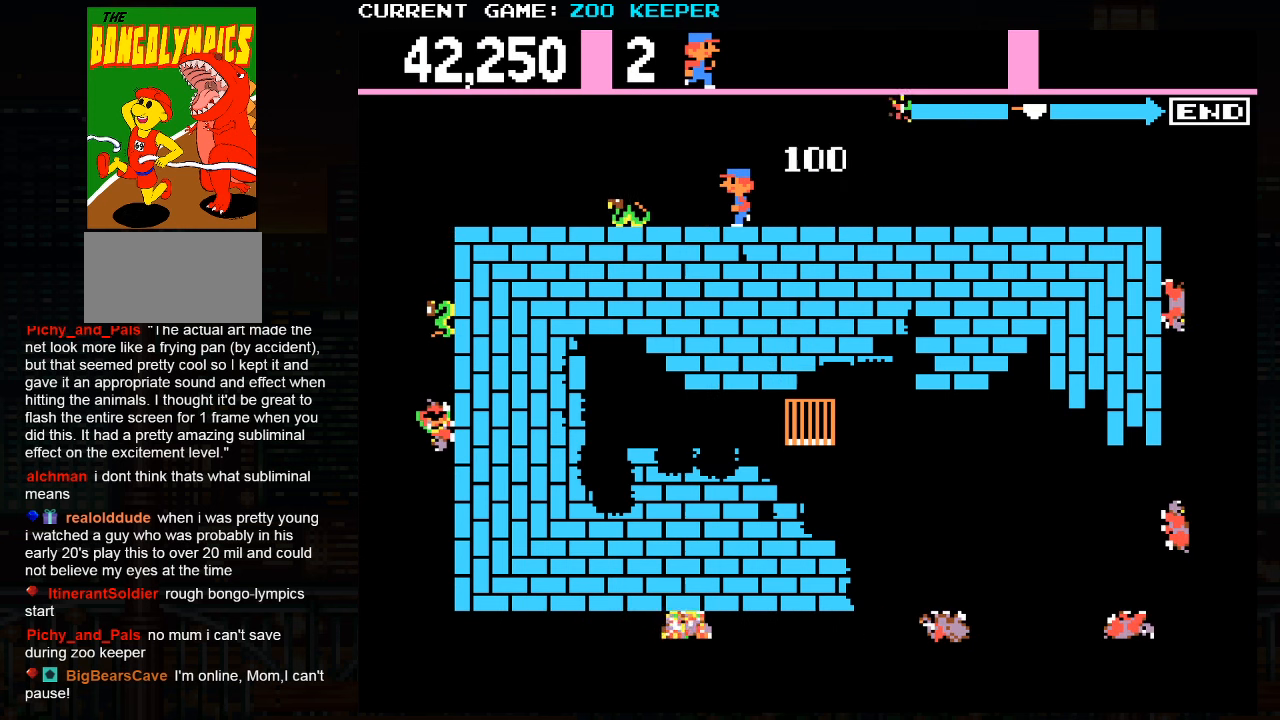
{"dt_ms": 500, "buttons": [], "left_stick": "right", "events": [[50, "left_stick", "right"]]}
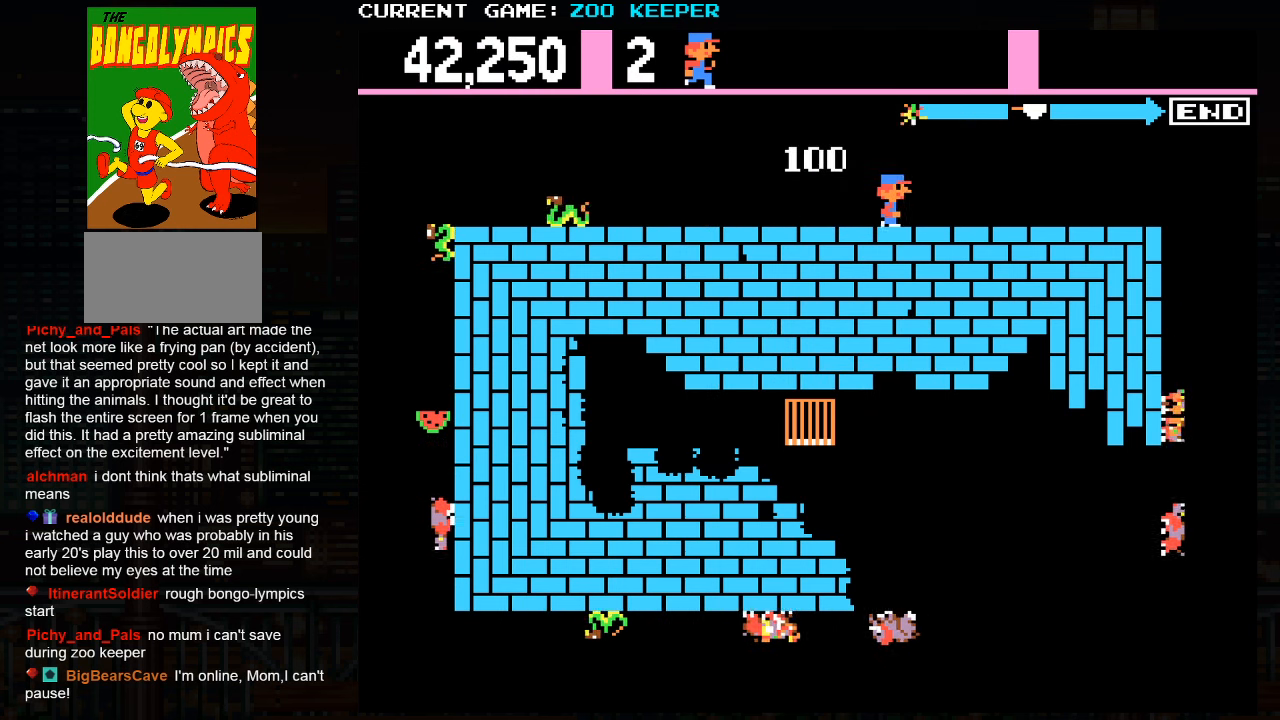
{"dt_ms": 1000, "buttons": [], "left_stick": "right"}